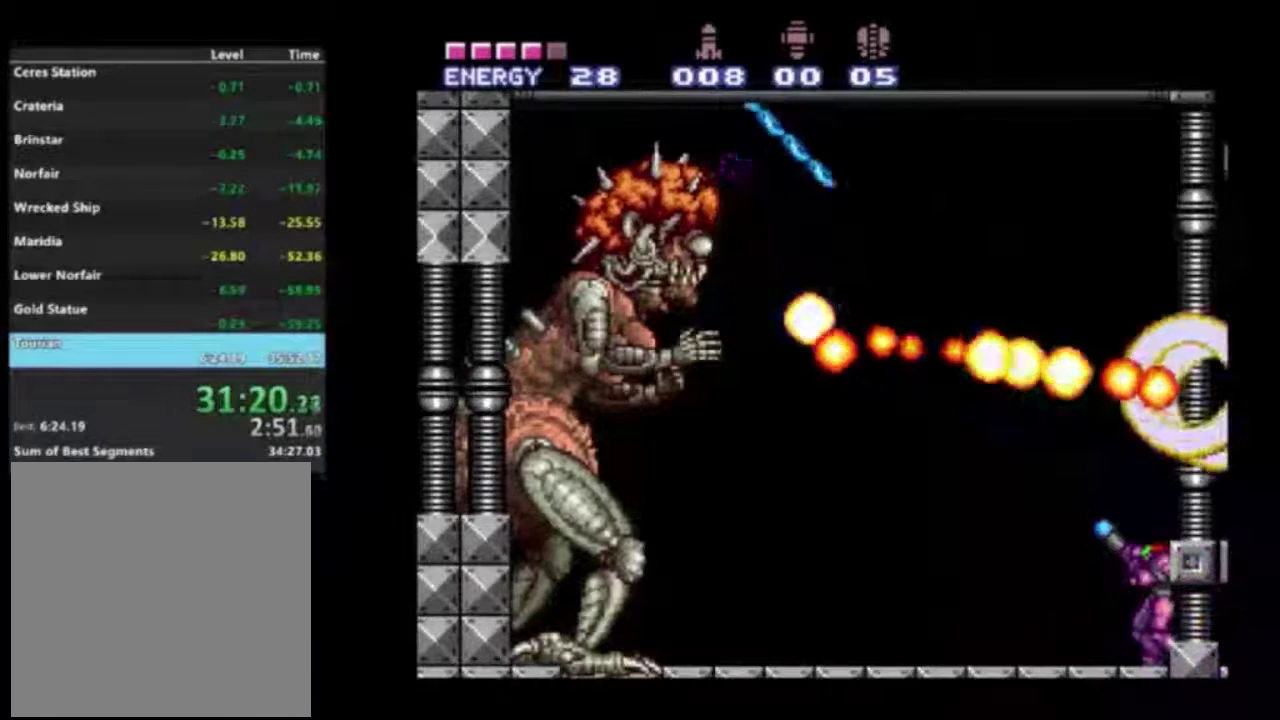
Gameplay with a controller (Xbox layout); each line is a JSON object with the inputs held at the frame after it (dt_ms = milliseconds from this image to that frame). "events" lists button and stick changes between this image and that frame as [ms after this image, input, new state], when the widget could be followed in between. Not read: L3 R3.
{"dt_ms": 500, "buttons": ["R1", "R2"], "left_stick": "center", "right_stick": "center", "events": [[250, "DPAD_LEFT", "down"], [467, "DPAD_LEFT", "up"], [467, "X", "up"]]}
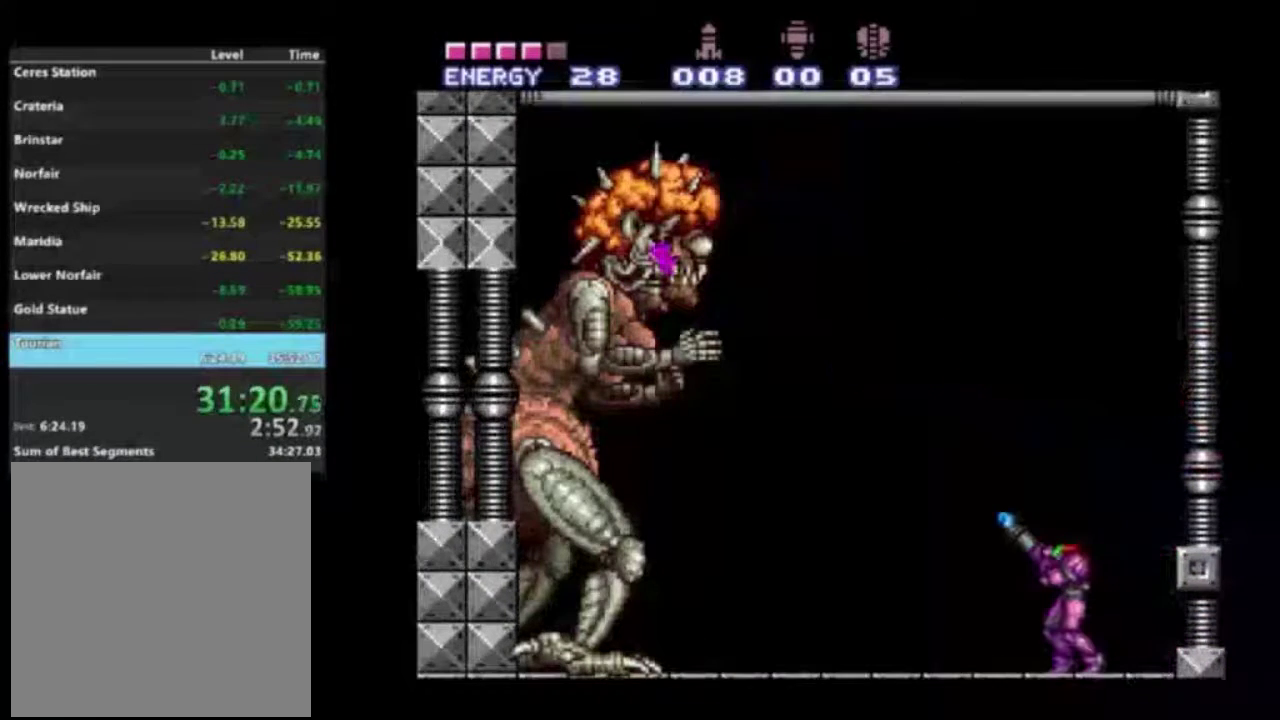
{"dt_ms": 300, "buttons": ["X", "R1", "R2"], "left_stick": "center", "right_stick": "center", "events": [[217, "X", "down"]]}
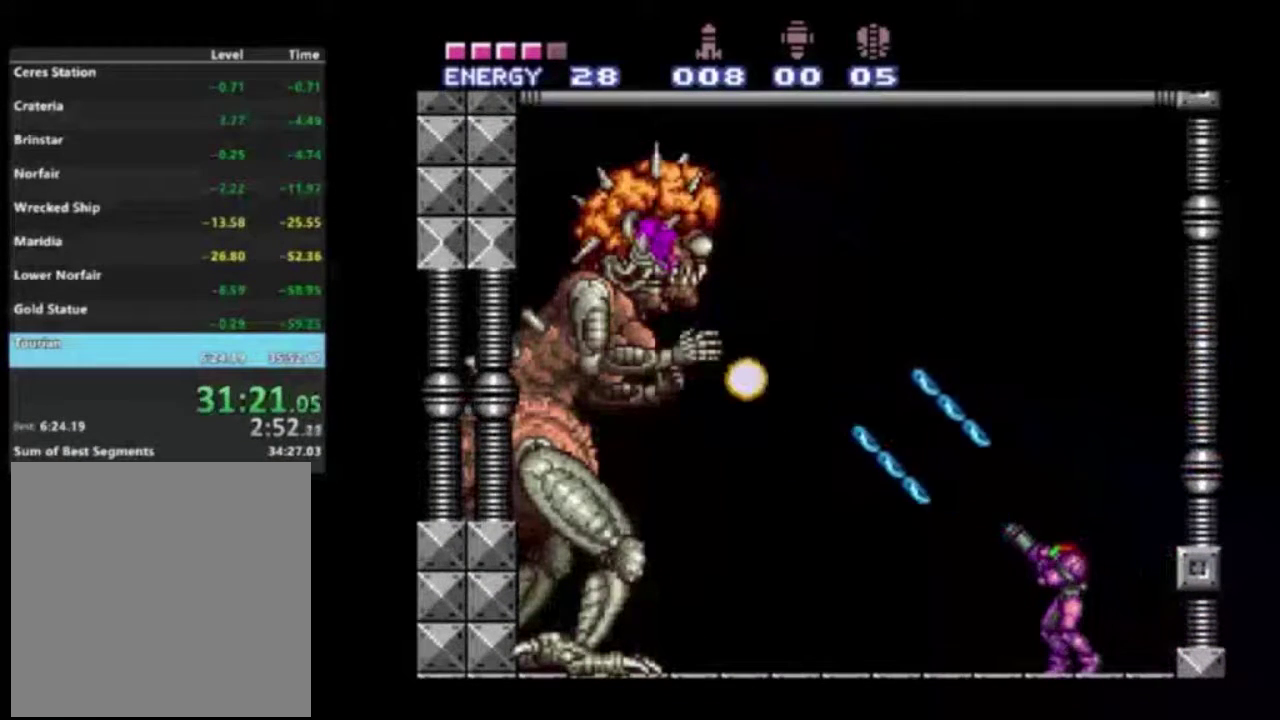
{"dt_ms": 700, "buttons": ["X", "R1", "R2"], "left_stick": "center", "right_stick": "center", "events": []}
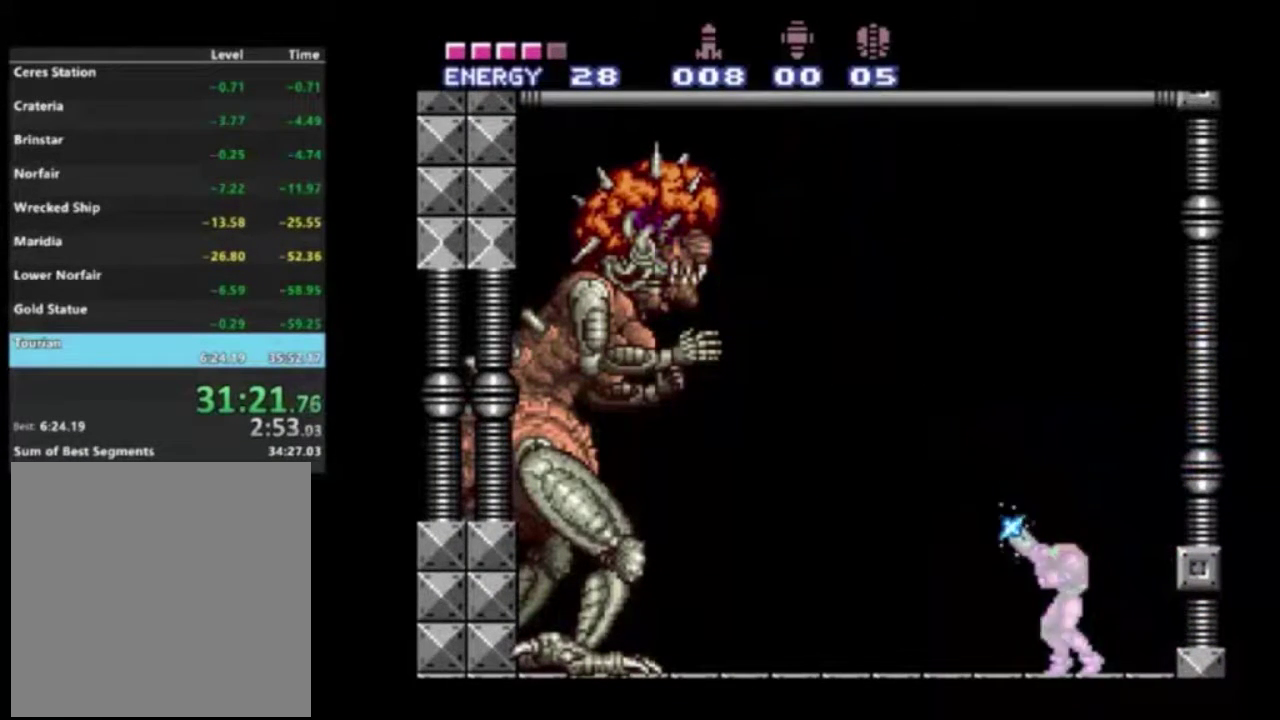
{"dt_ms": 500, "buttons": ["X", "R1", "R2"], "left_stick": "center", "right_stick": "center", "events": [[250, "X", "up"], [433, "X", "down"]]}
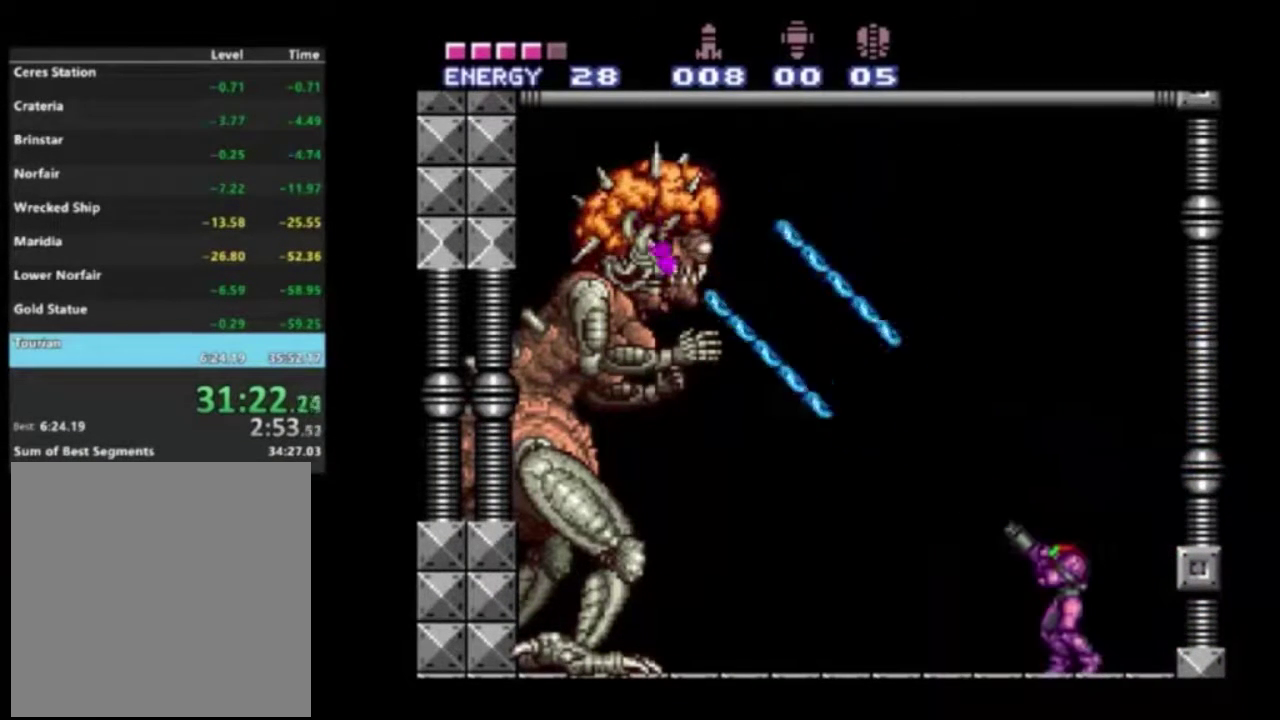
{"dt_ms": 500, "buttons": ["X", "R1", "R2"], "left_stick": "center", "right_stick": "center", "events": []}
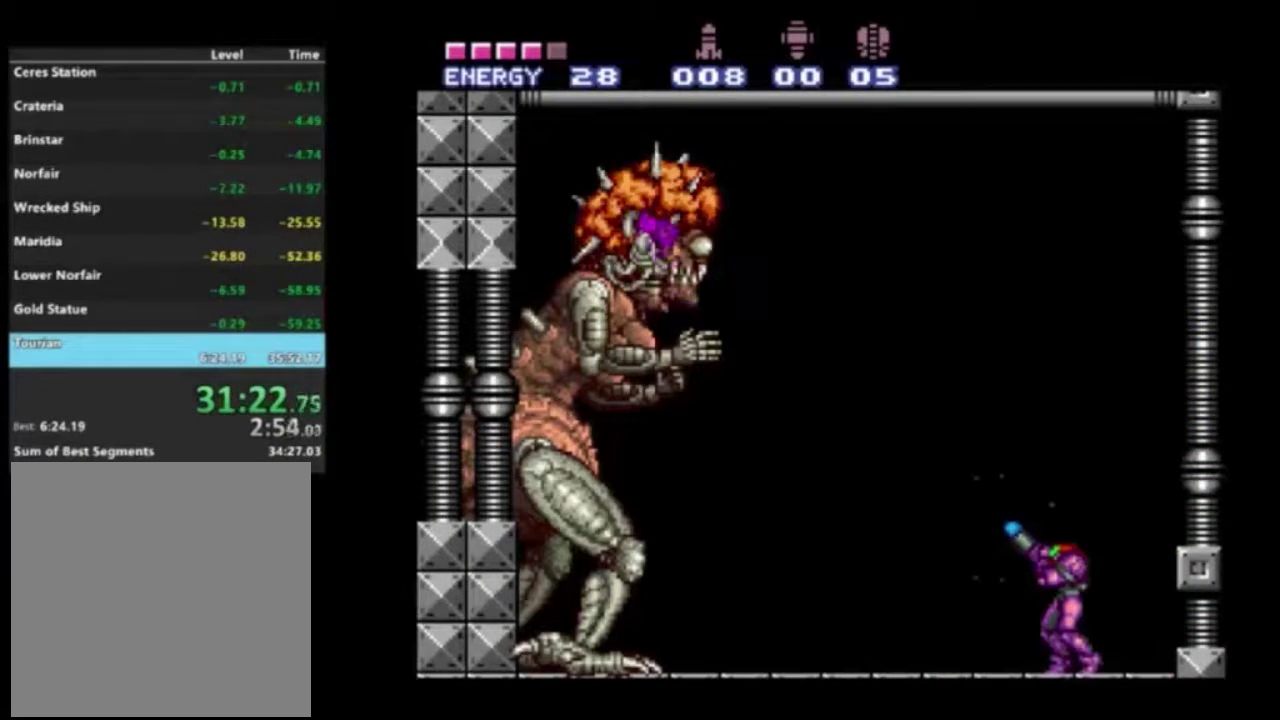
{"dt_ms": 400, "buttons": ["R1", "R2"], "left_stick": "center", "right_stick": "center", "events": [[367, "X", "up"]]}
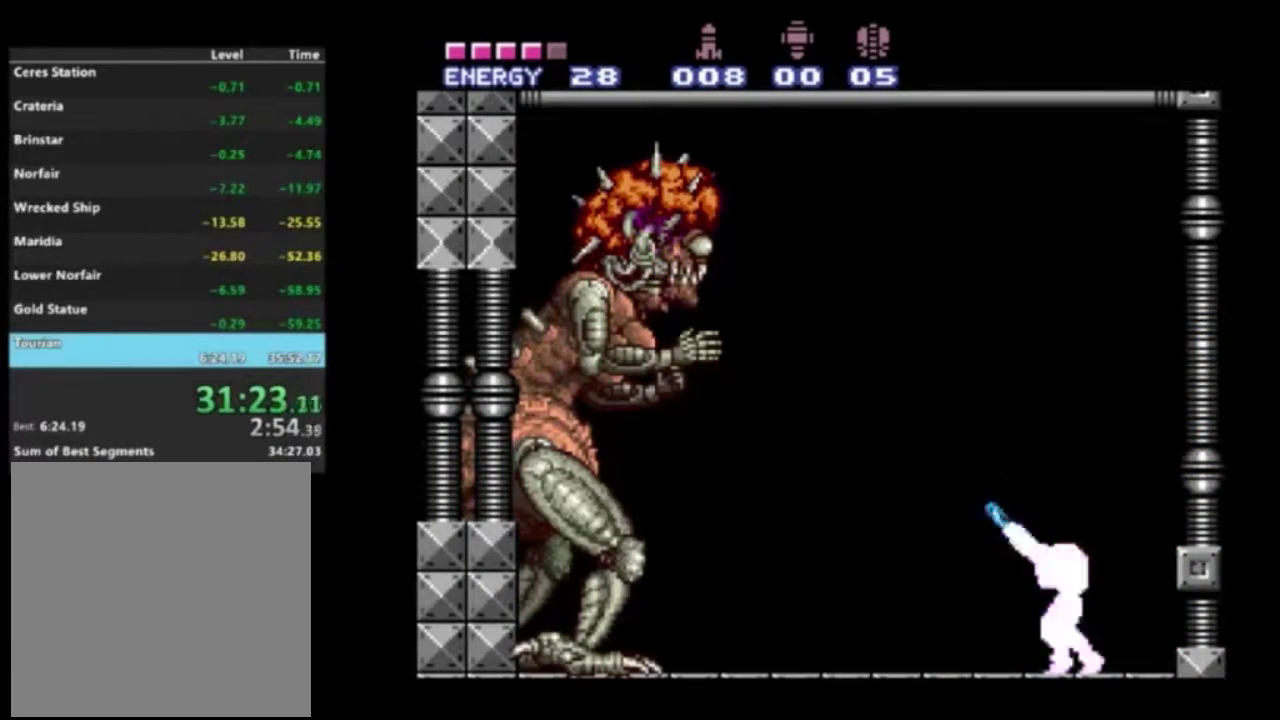
{"dt_ms": 600, "buttons": ["X", "R1", "R2"], "left_stick": "center", "right_stick": "center", "events": [[167, "X", "down"]]}
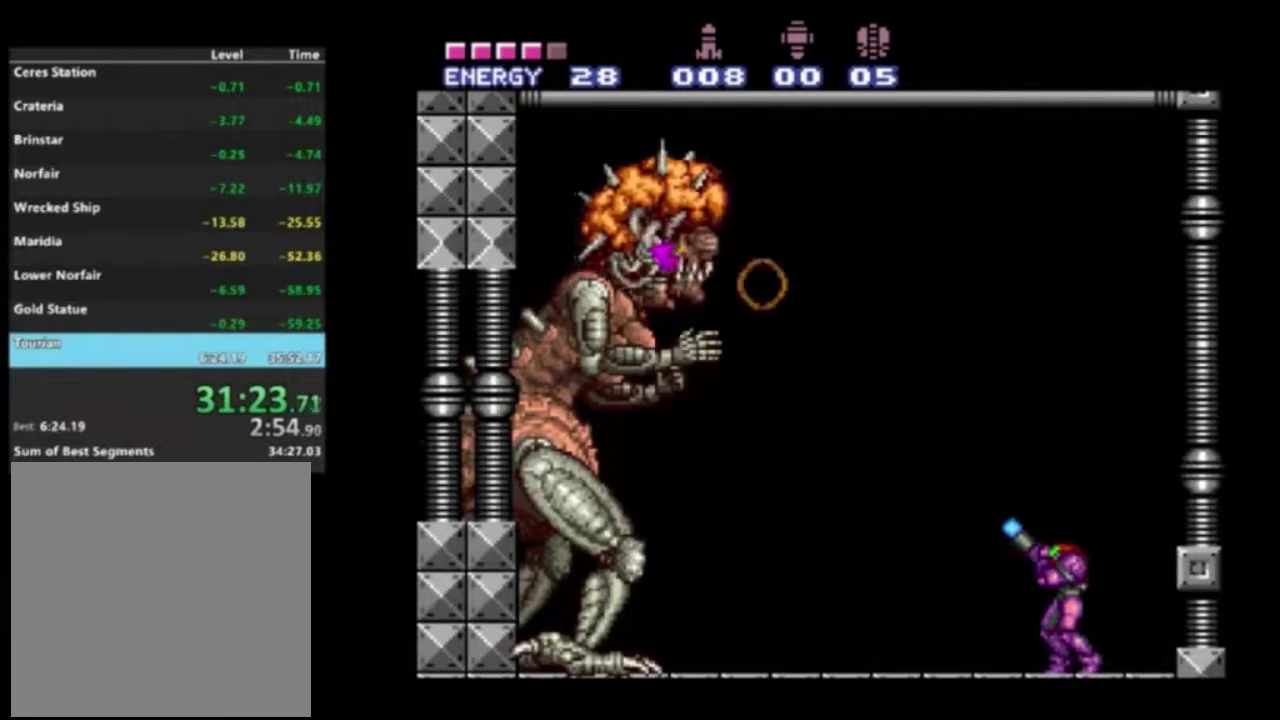
{"dt_ms": 400, "buttons": ["A", "R2"], "left_stick": "center", "right_stick": "center", "events": [[167, "X", "up"], [183, "R1", "up"], [400, "A", "down"]]}
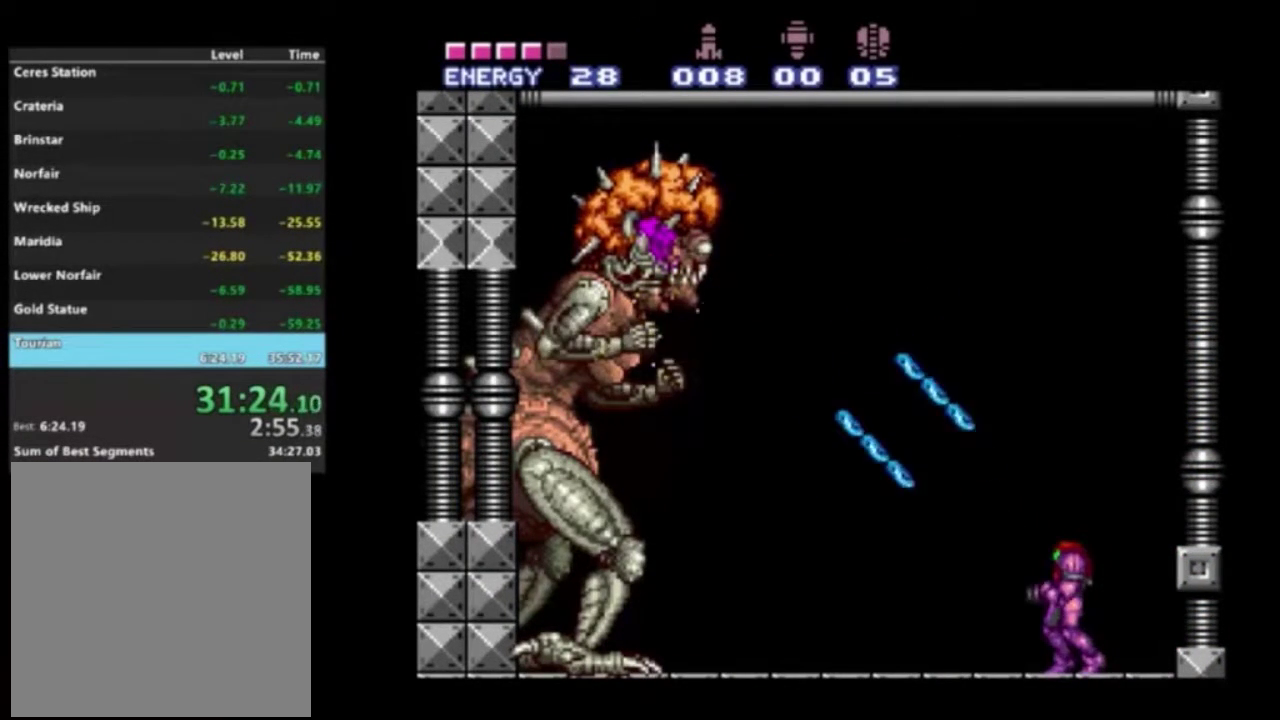
{"dt_ms": 600, "buttons": ["A", "R2"], "left_stick": "center", "right_stick": "center", "events": []}
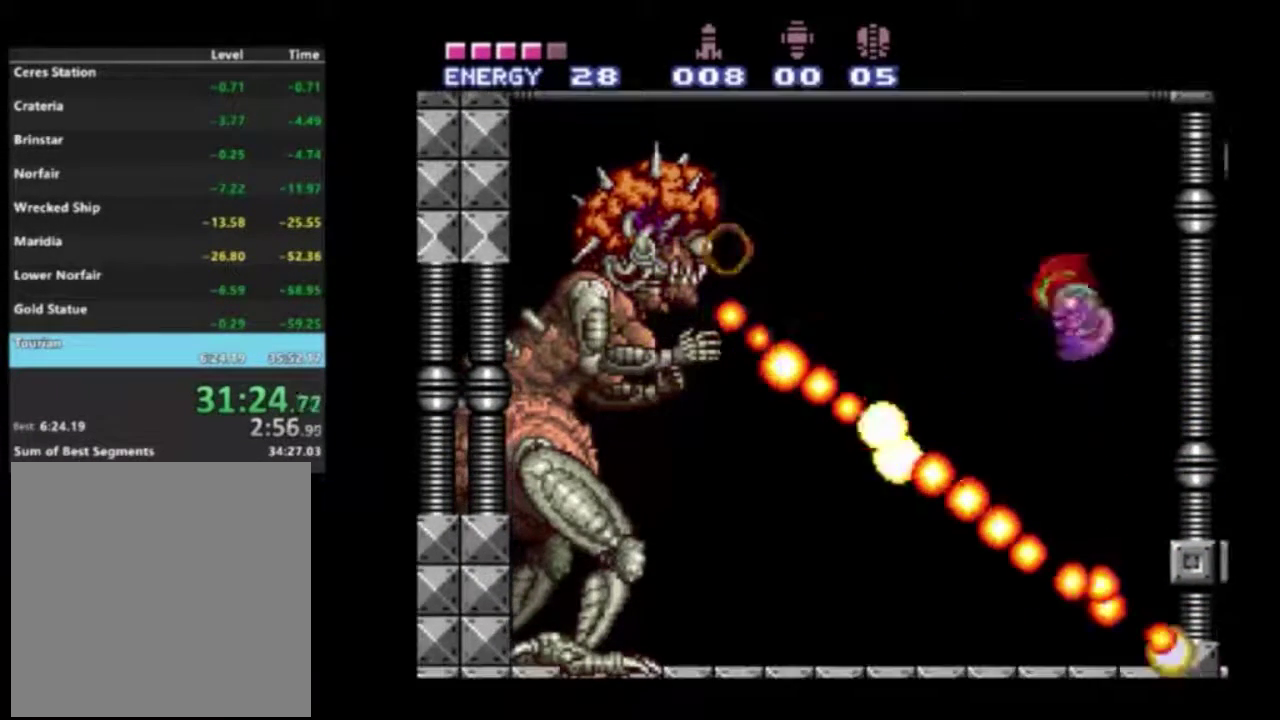
{"dt_ms": 500, "buttons": ["R2"], "left_stick": "center", "right_stick": "center", "events": [[167, "A", "up"]]}
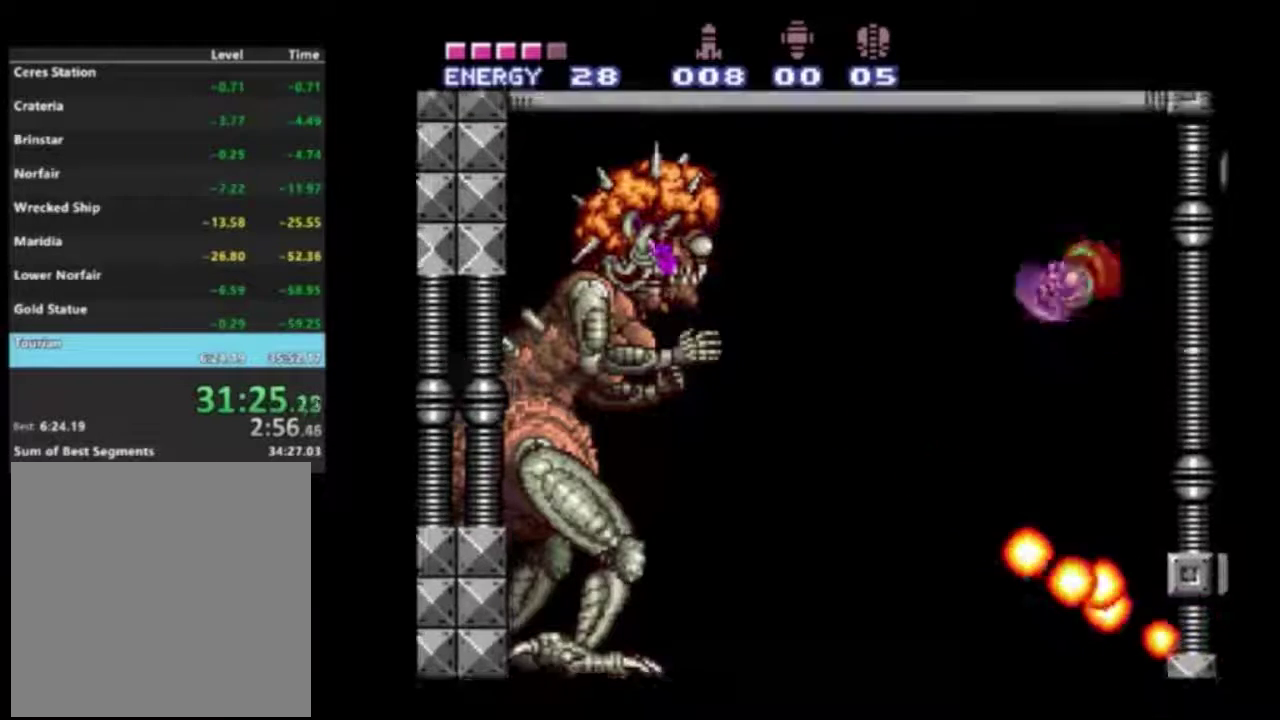
{"dt_ms": 500, "buttons": ["X", "R1", "R2"], "left_stick": "center", "right_stick": "center", "events": [[133, "R1", "down"], [200, "X", "down"]]}
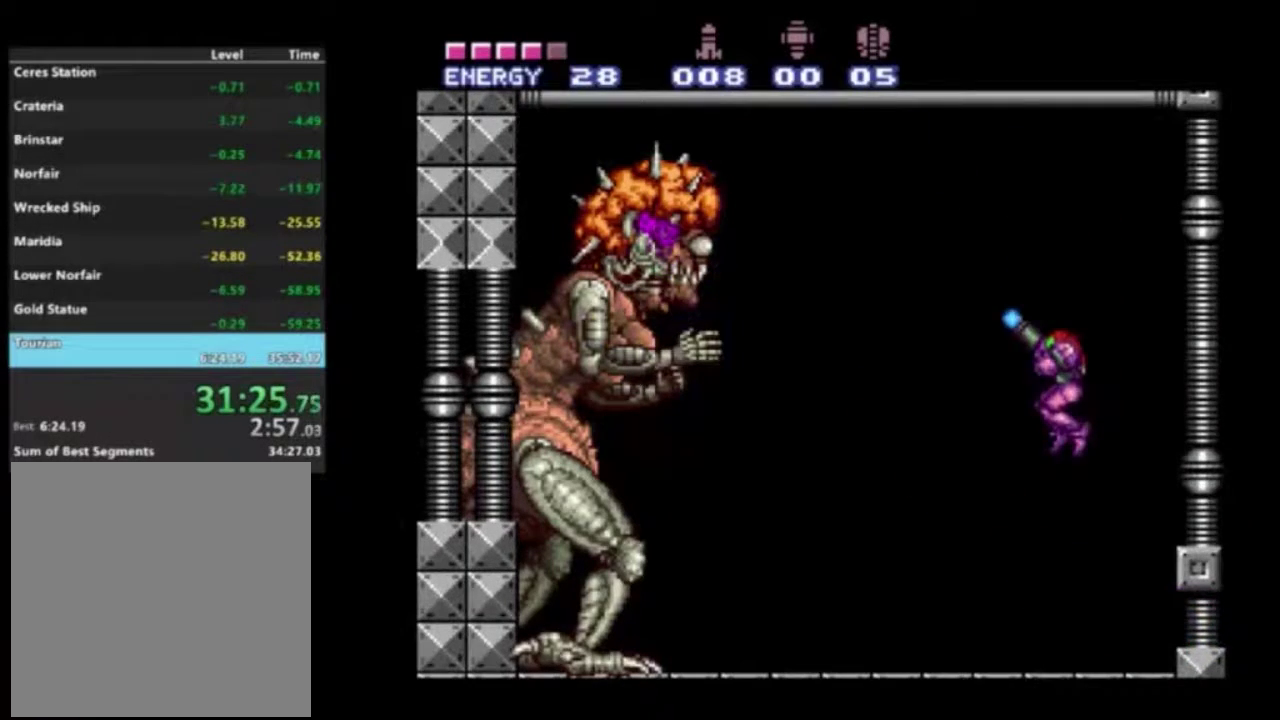
{"dt_ms": 600, "buttons": ["R1", "R2"], "left_stick": "center", "right_stick": "center", "events": [[517, "X", "up"]]}
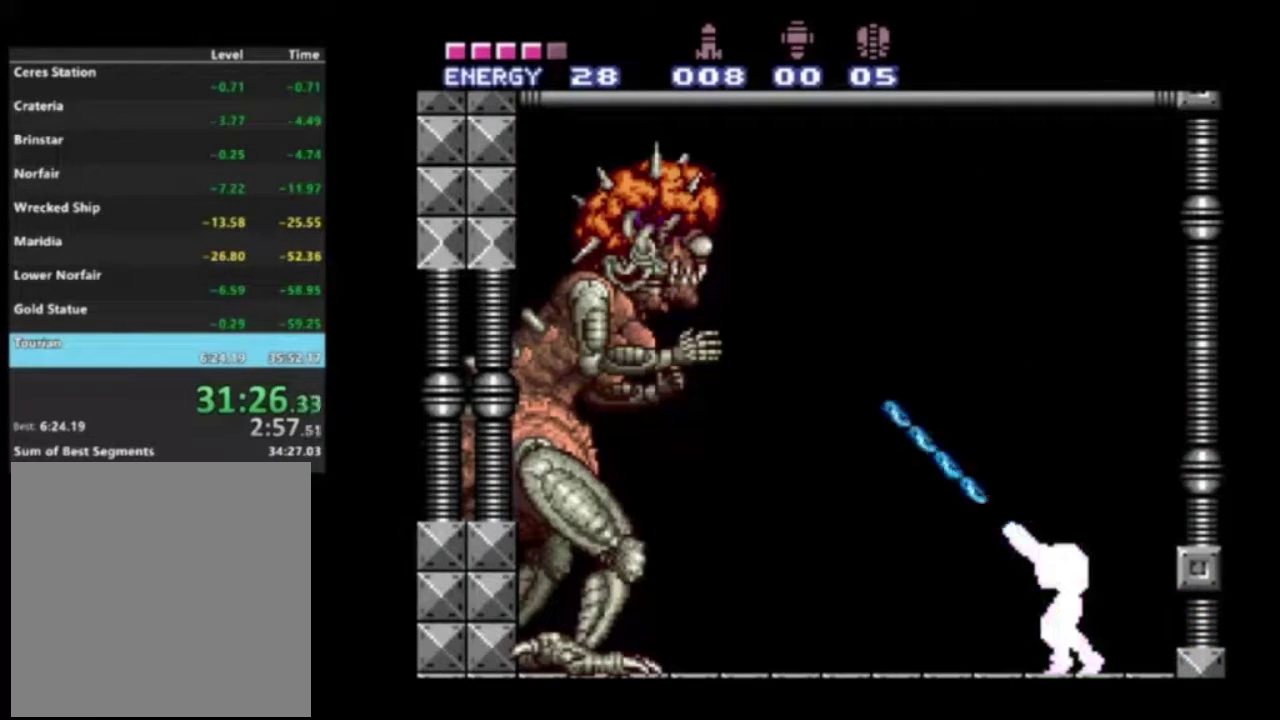
{"dt_ms": 400, "buttons": ["X", "R1", "R2"], "left_stick": "center", "right_stick": "center", "events": [[117, "X", "down"]]}
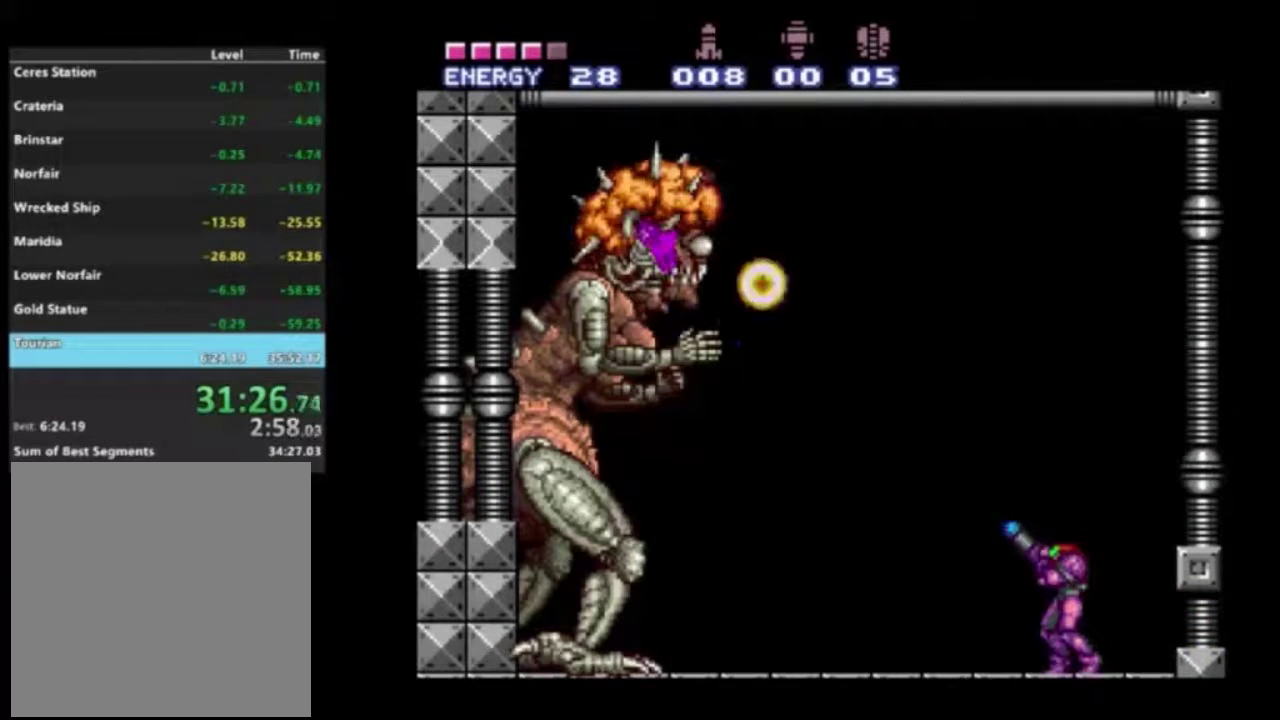
{"dt_ms": 600, "buttons": ["R1", "R2"], "left_stick": "center", "right_stick": "center", "events": [[583, "X", "up"]]}
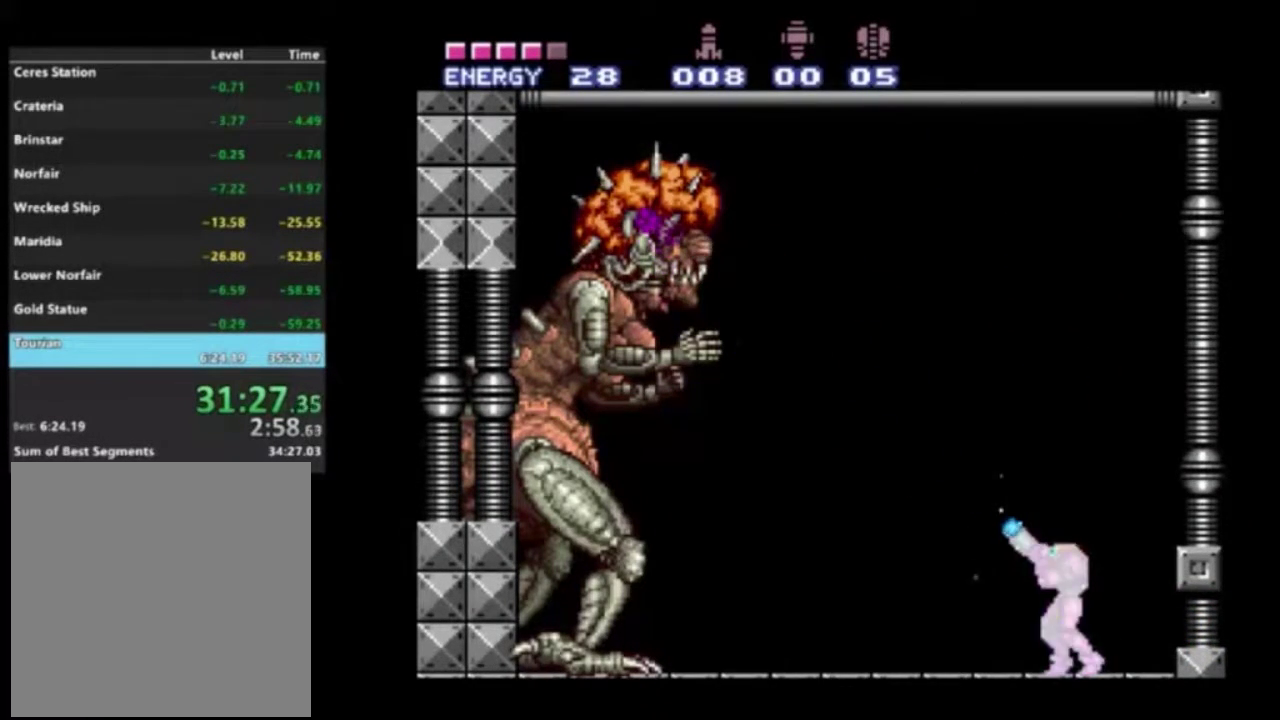
{"dt_ms": 400, "buttons": ["X", "R1", "R2"], "left_stick": "center", "right_stick": "center", "events": [[250, "X", "down"]]}
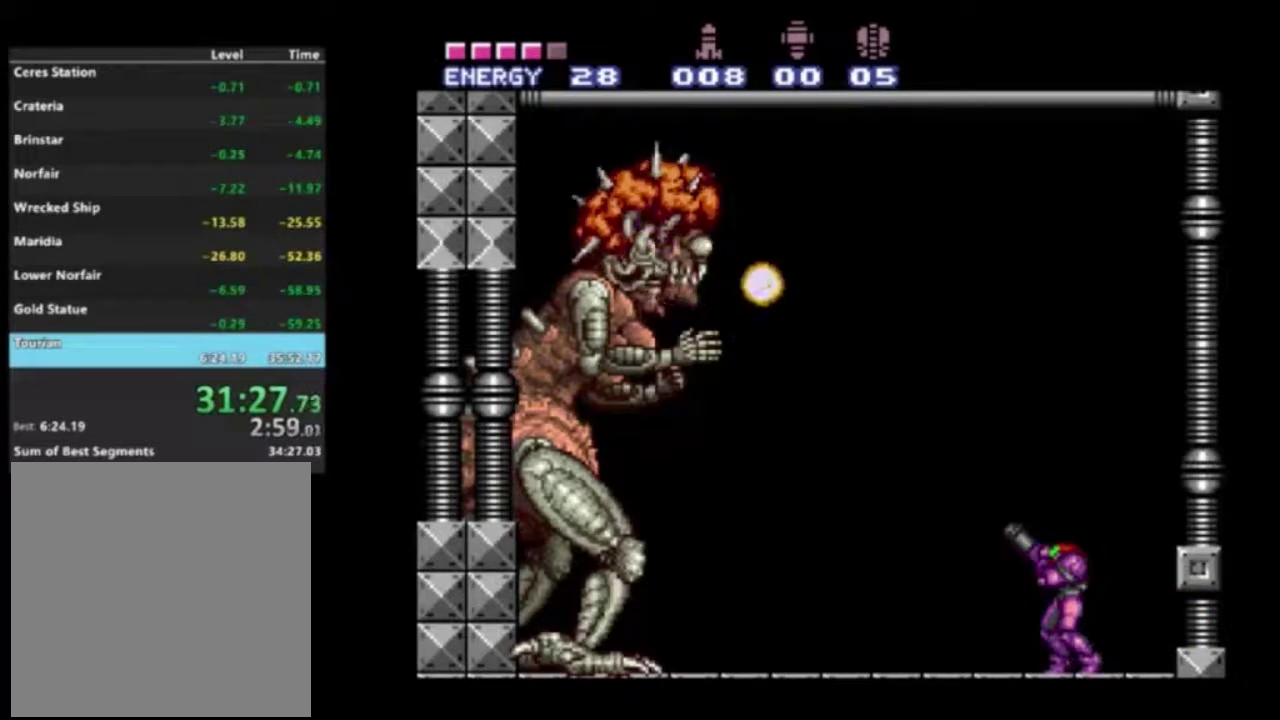
{"dt_ms": 500, "buttons": ["X", "R1", "R2"], "left_stick": "center", "right_stick": "center", "events": []}
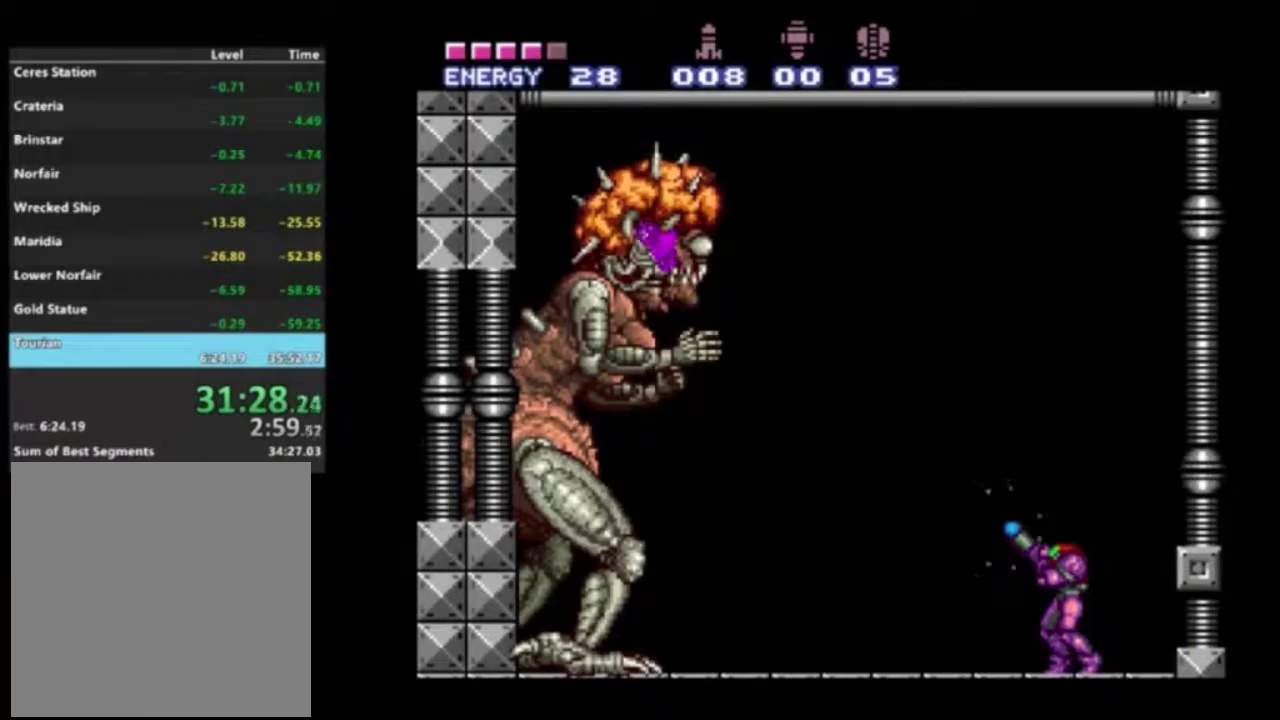
{"dt_ms": 500, "buttons": ["X", "R1", "R2"], "left_stick": "center", "right_stick": "center", "events": [[250, "X", "up"], [450, "X", "down"]]}
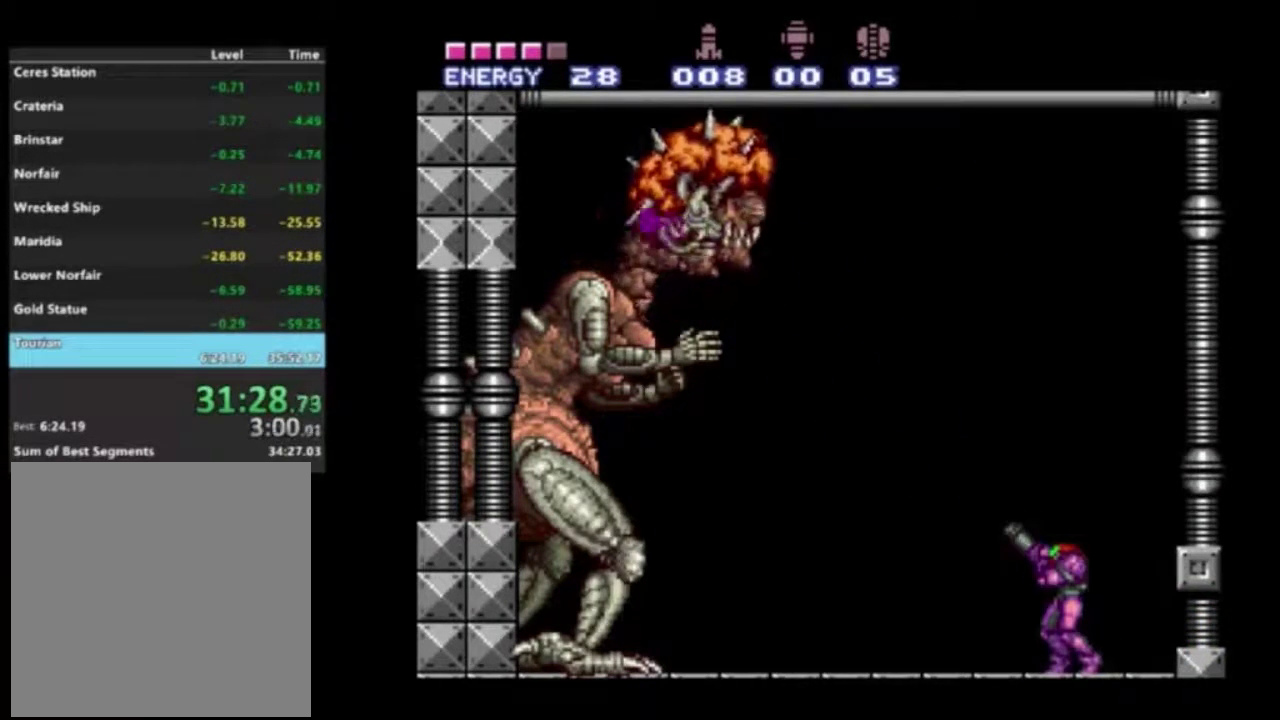
{"dt_ms": 500, "buttons": ["X", "R1", "R2"], "left_stick": "center", "right_stick": "center", "events": []}
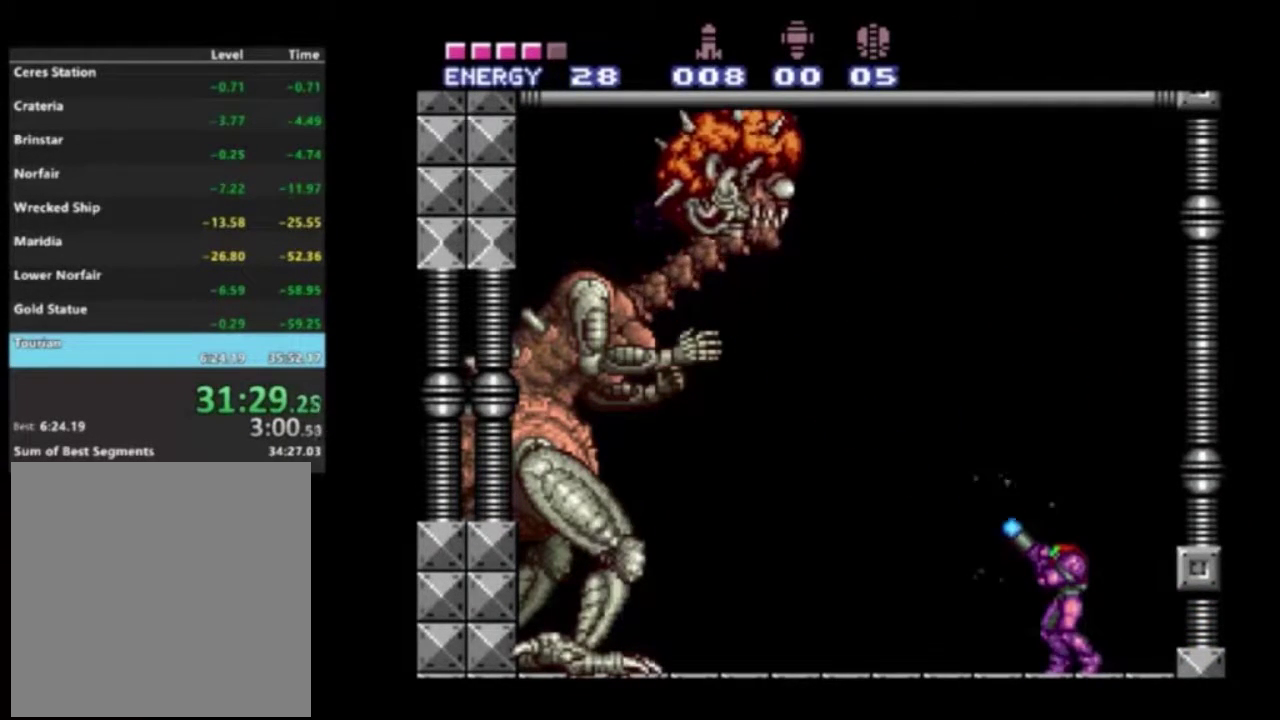
{"dt_ms": 500, "buttons": ["R1", "R2"], "left_stick": "center", "right_stick": "center", "events": [[333, "X", "up"]]}
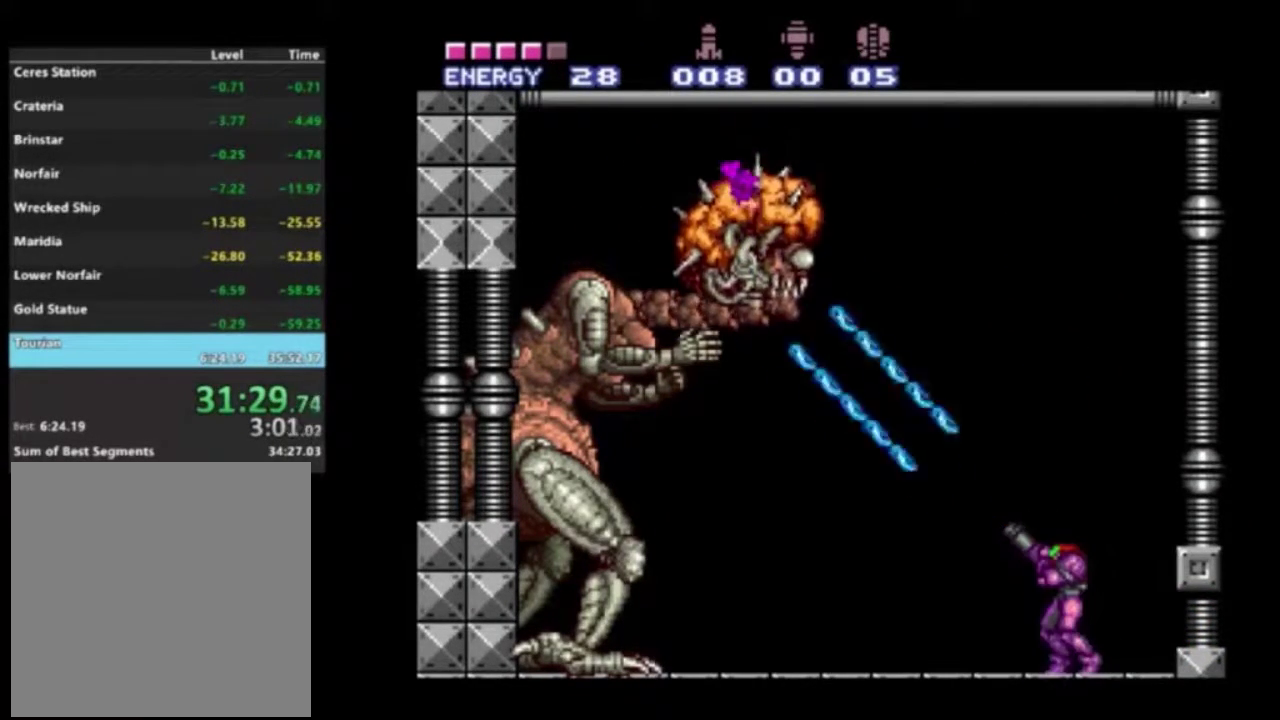
{"dt_ms": 500, "buttons": ["X", "R1", "R2"], "left_stick": "center", "right_stick": "center", "events": [[67, "X", "down"]]}
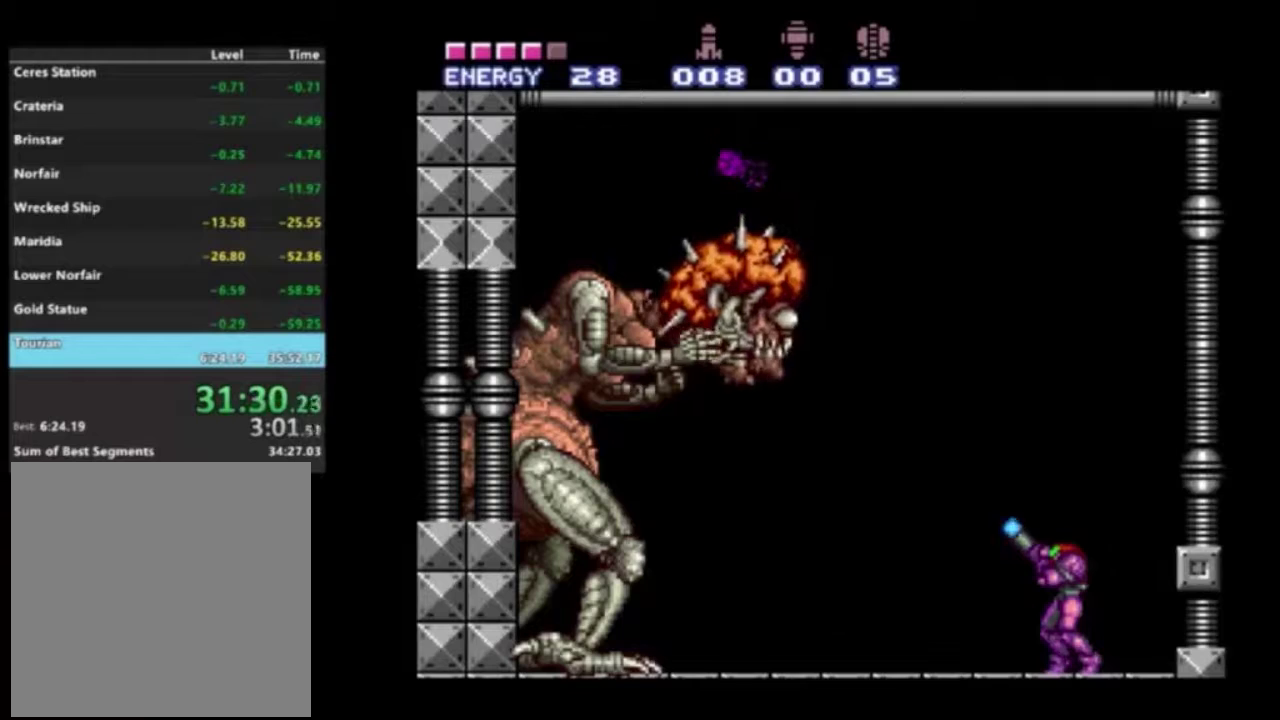
{"dt_ms": 500, "buttons": ["R1", "R2"], "left_stick": "center", "right_stick": "center", "events": [[450, "X", "up"]]}
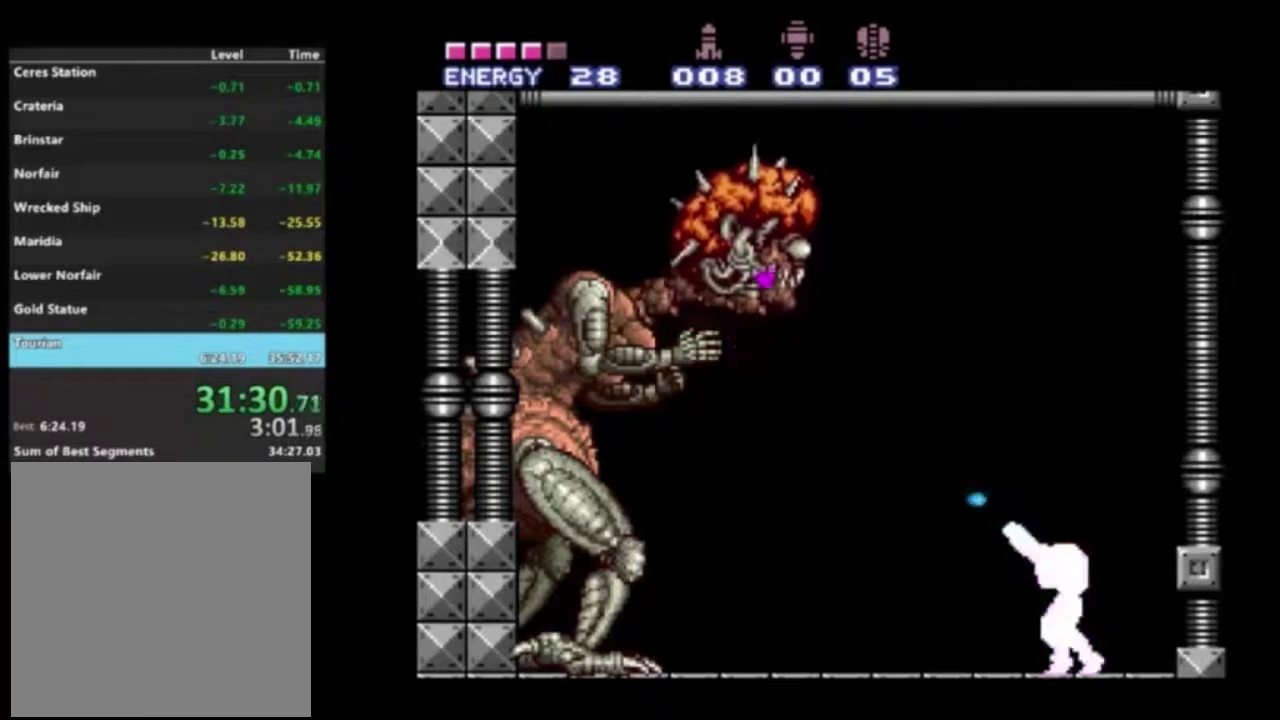
{"dt_ms": 500, "buttons": ["X", "R1", "R2"], "left_stick": "center", "right_stick": "center", "events": [[117, "X", "down"]]}
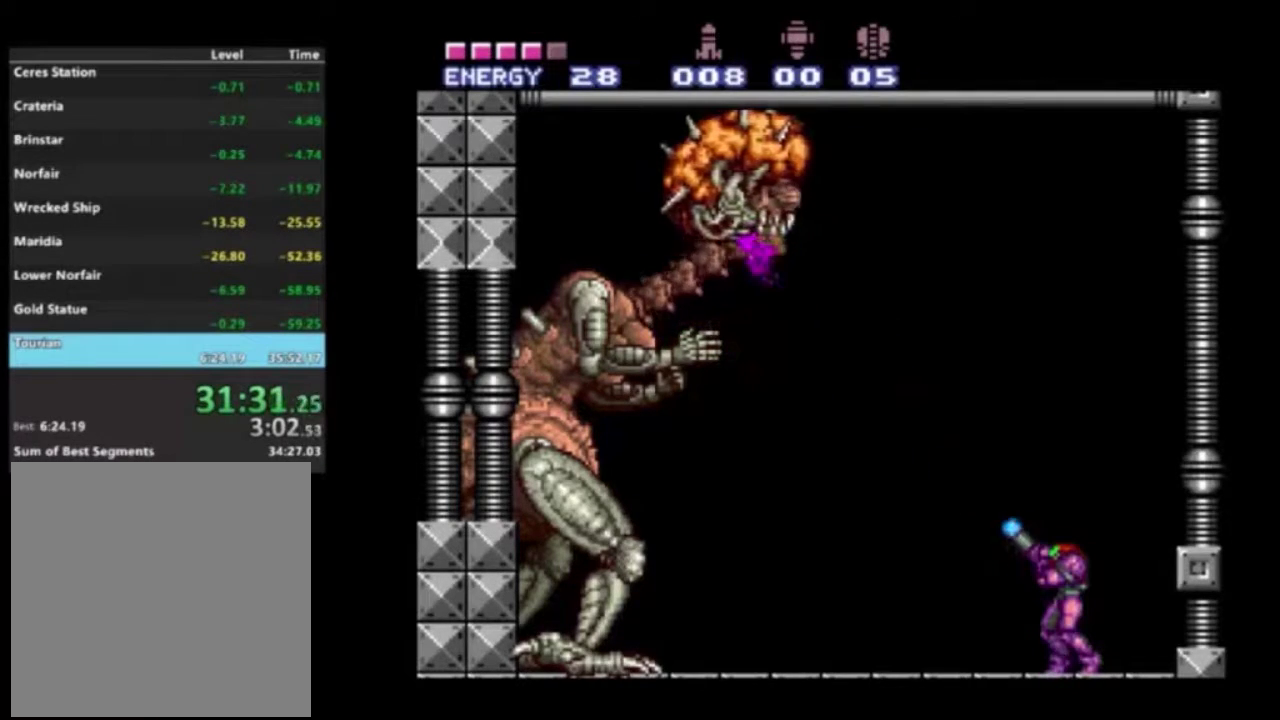
{"dt_ms": 500, "buttons": ["X", "R1", "R2"], "left_stick": "center", "right_stick": "center", "events": []}
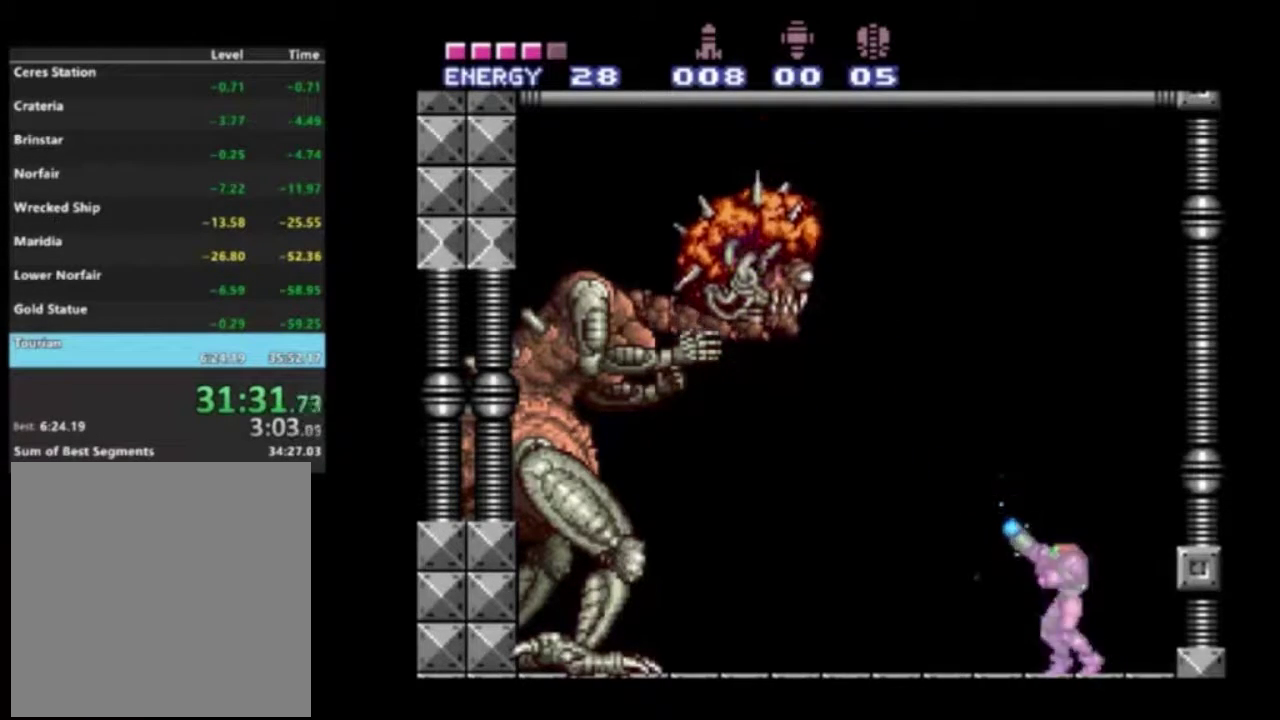
{"dt_ms": 400, "buttons": ["X", "R1", "R2"], "left_stick": "center", "right_stick": "center", "events": [[167, "X", "up"], [333, "X", "down"]]}
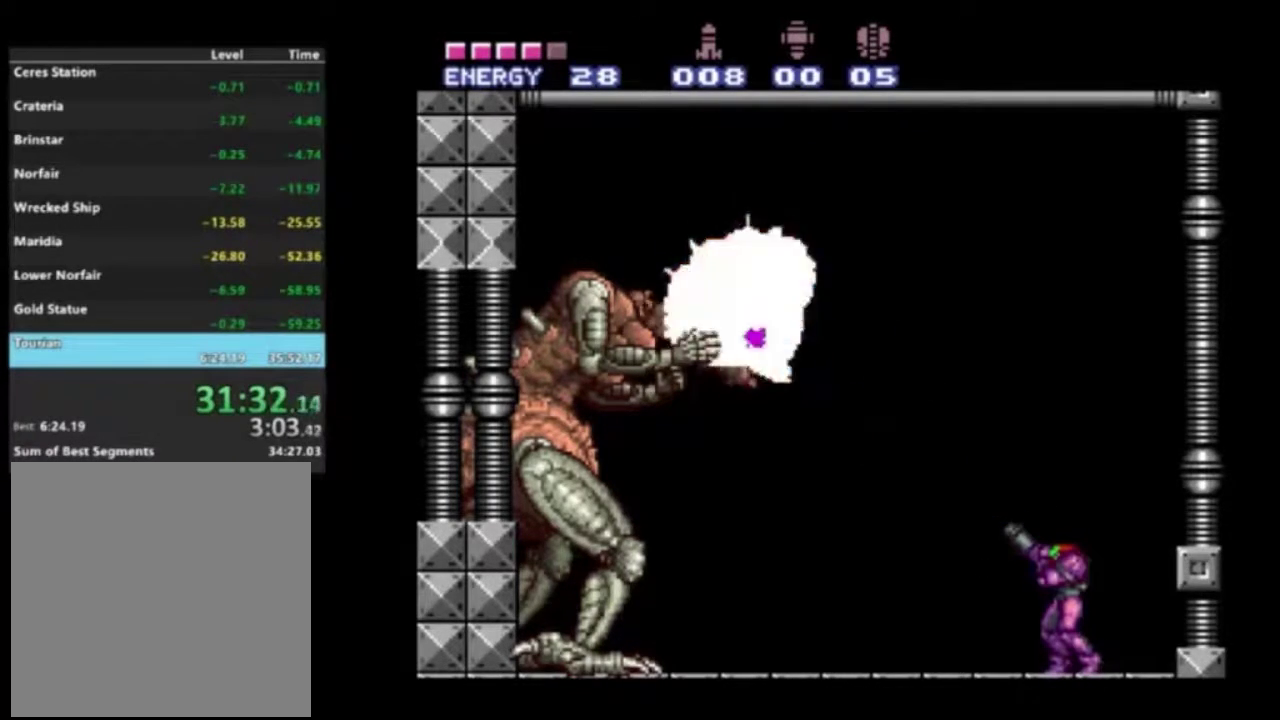
{"dt_ms": 600, "buttons": ["X", "R1", "R2"], "left_stick": "center", "right_stick": "center", "events": []}
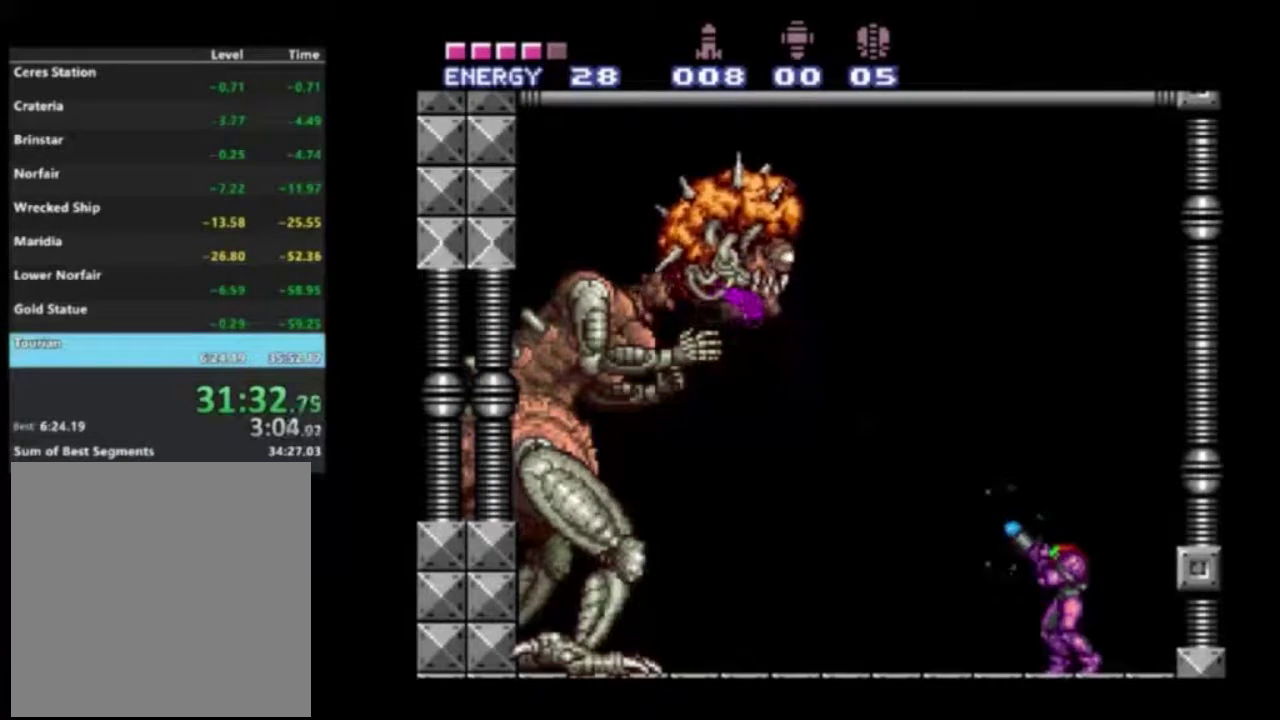
{"dt_ms": 500, "buttons": ["R1", "R2"], "left_stick": "center", "right_stick": "center", "events": [[383, "X", "up"]]}
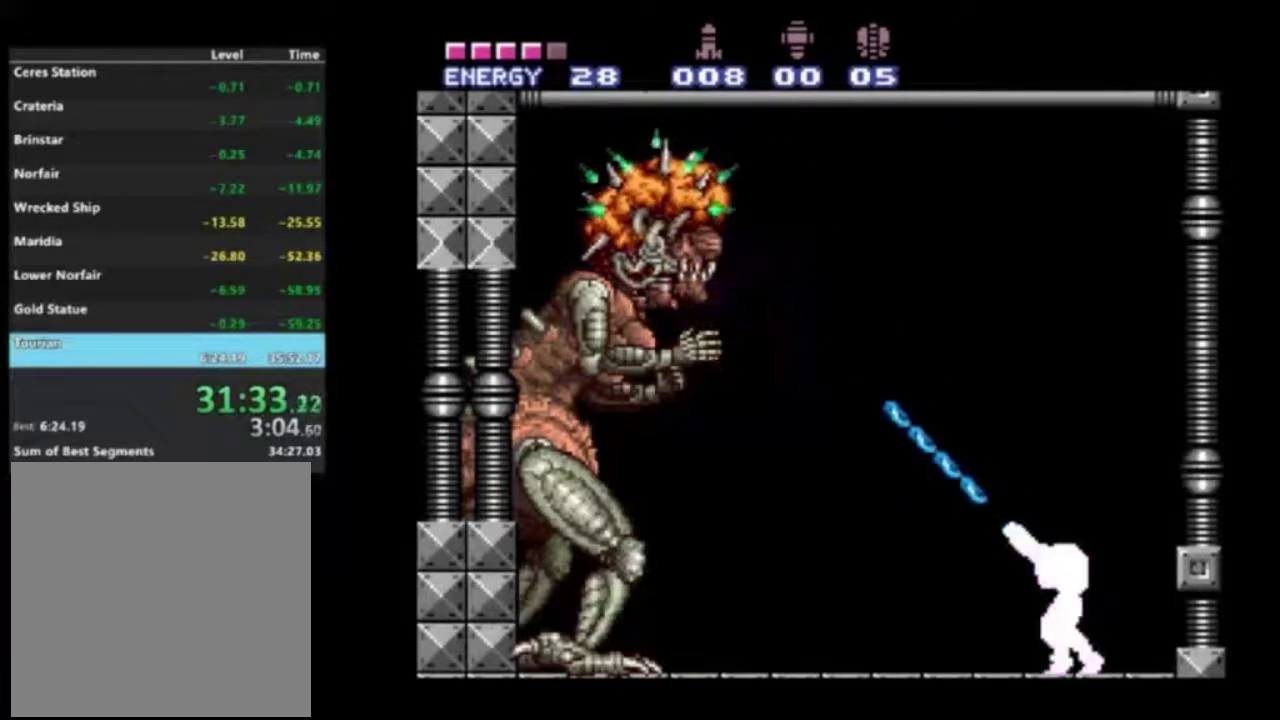
{"dt_ms": 500, "buttons": ["X", "R1", "R2"], "left_stick": "center", "right_stick": "center", "events": [[83, "X", "down"]]}
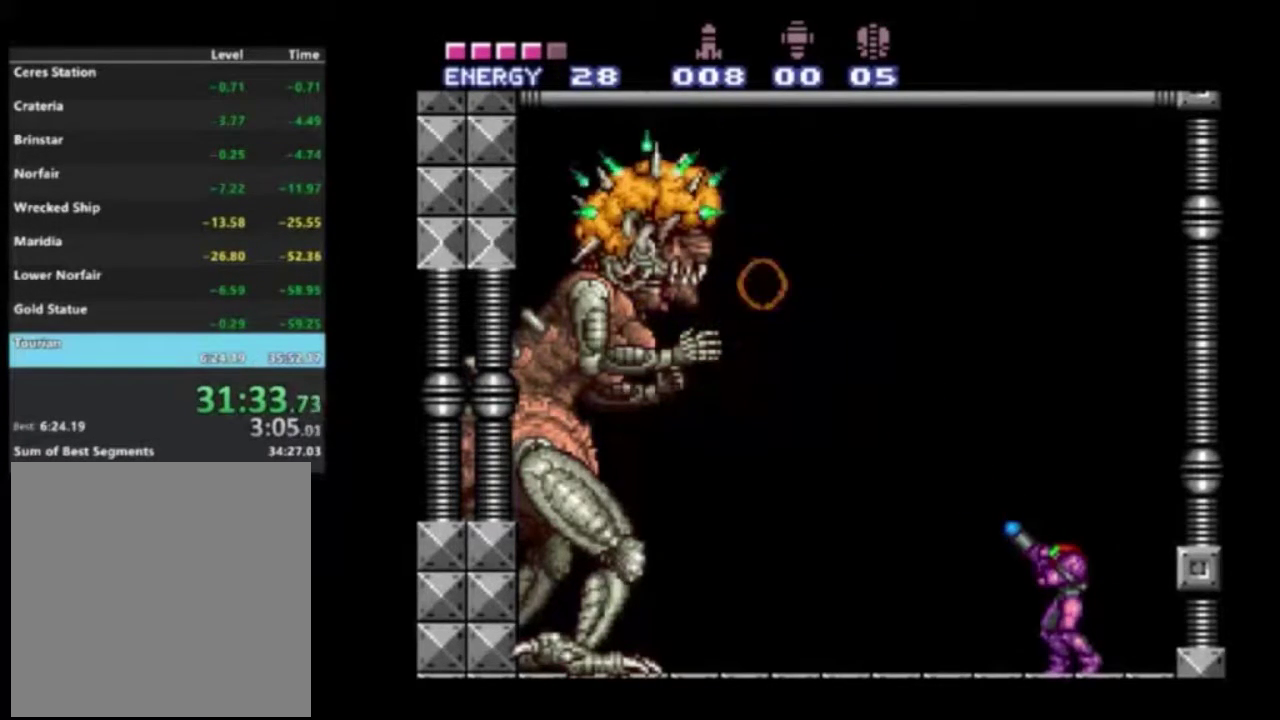
{"dt_ms": 300, "buttons": ["R1", "R2"], "left_stick": "center", "right_stick": "center", "events": [[300, "X", "up"]]}
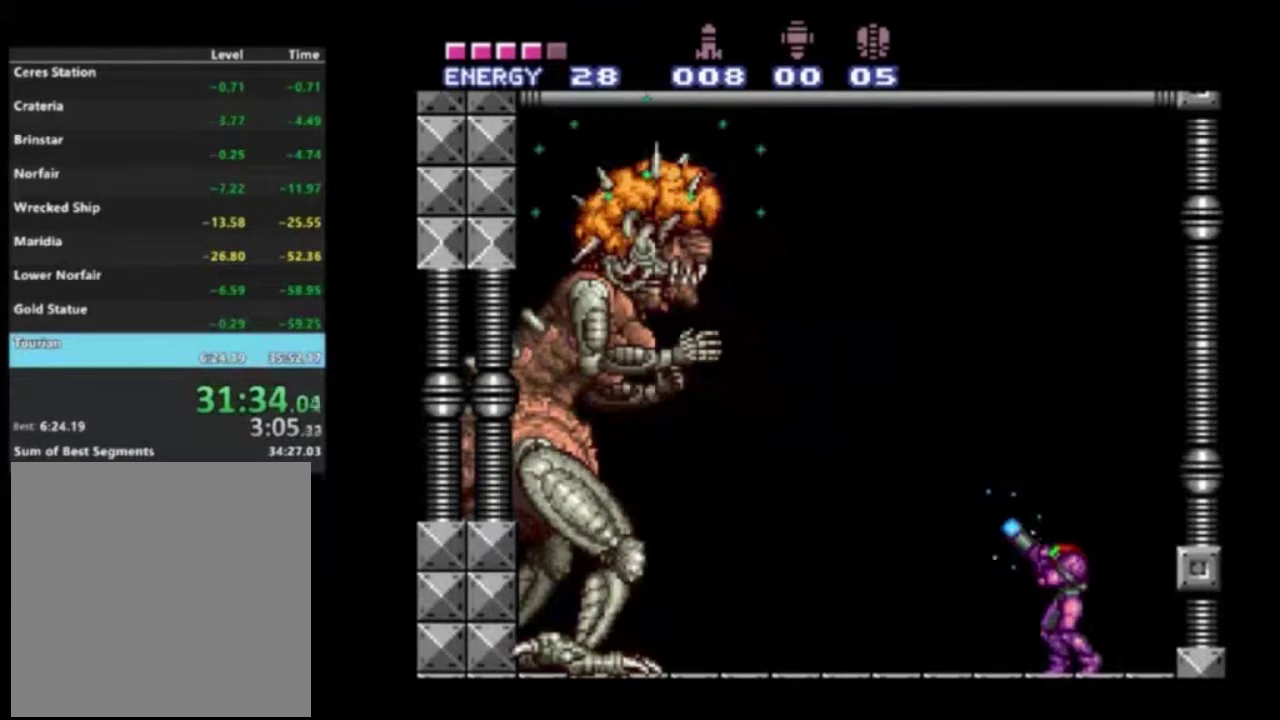
{"dt_ms": 700, "buttons": ["R1", "R2"], "left_stick": "center", "right_stick": "center", "events": []}
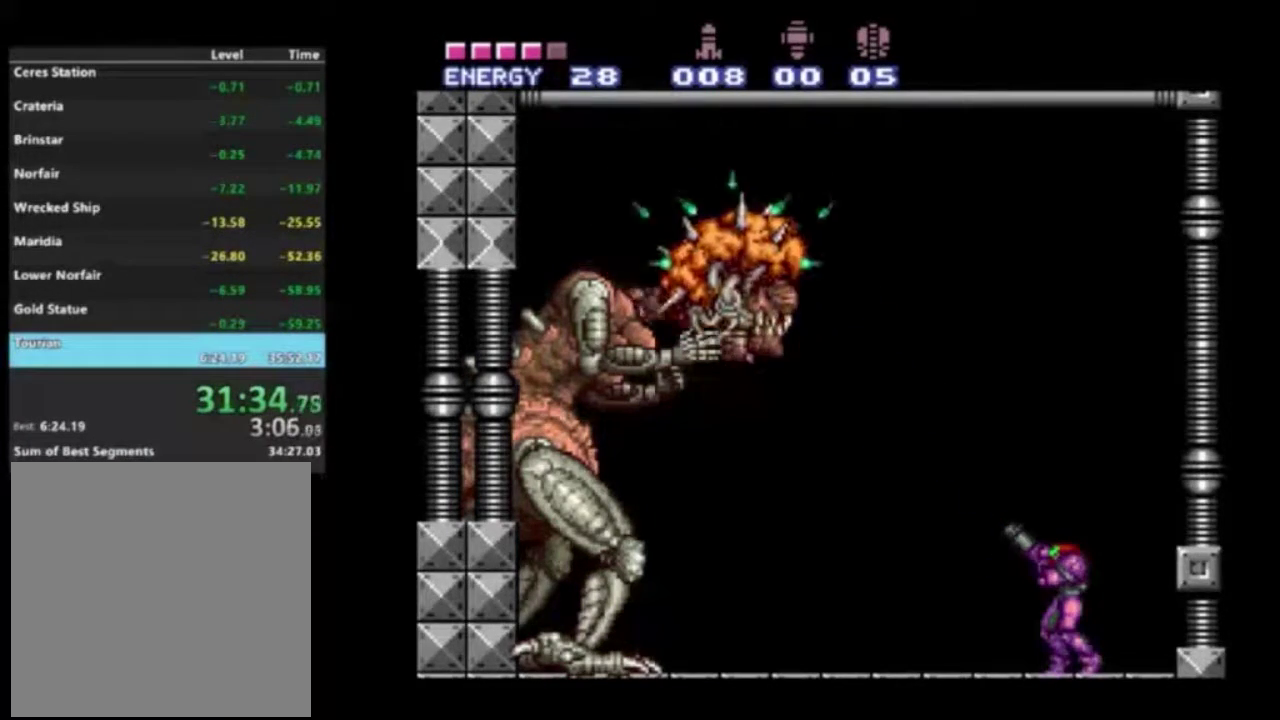
{"dt_ms": 500, "buttons": [], "left_stick": "center", "right_stick": "center", "events": [[167, "R1", "up"], [233, "R2", "up"]]}